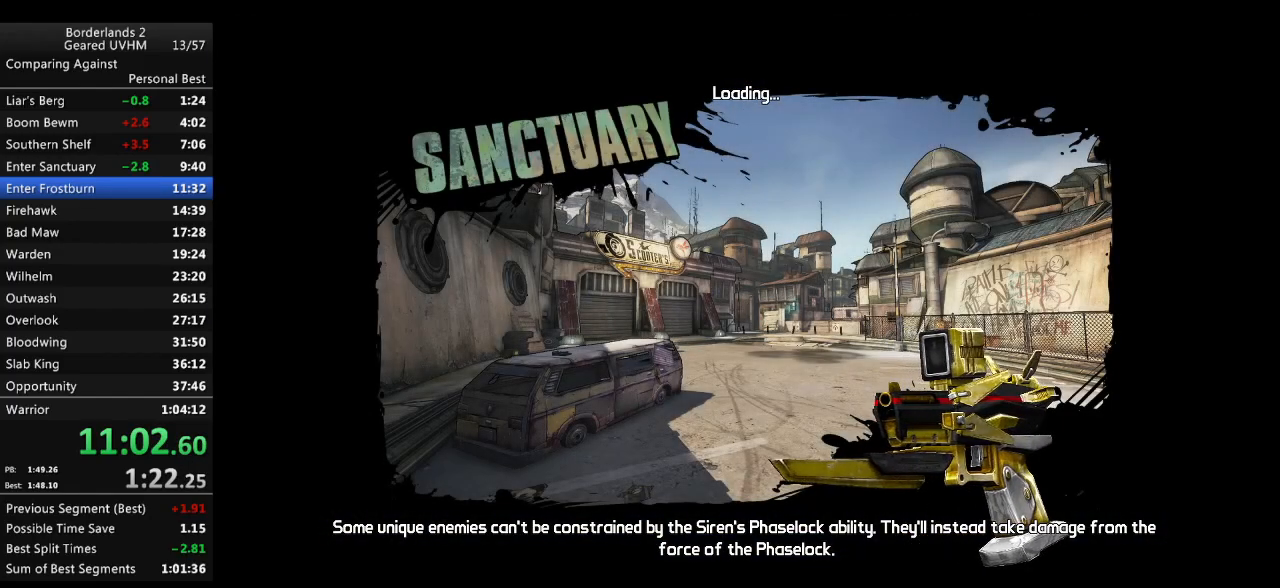
Gameplay with keyboard and mouse; each line is a JSON object with the keys and mouse buttons held at the frame after it. "events" lists presses ("down") and releases ("up") of "1", "2", "3", "4", "5", "6", "a", "alt", "backspace", "c", "ctrl", "d", "down", "e", "end", "escape", "f", "g", "left", "q", "r", "return", "right", "s", "shift", "space", "t", "tab", "up", "v", "w", "x", "y", "z", "mouse_left", "mouse_middle", "mouse_right", "mouse_wheel_up" and "mouse_wheel_down" between this image and that frame as [ms after this image, input, new state], when the widget could be followed in between. "mouse_left", "mouse_middle", "mouse_right", "mouse_wheel_up", "mouse_wheel_down" = the "left", "middle", "right", "wheel_up", "wheel_down" buttons of the "mouse" list. No other keys are recorded. Mouse movement is not recorded.
{"keys": [], "mouse": [], "events": []}
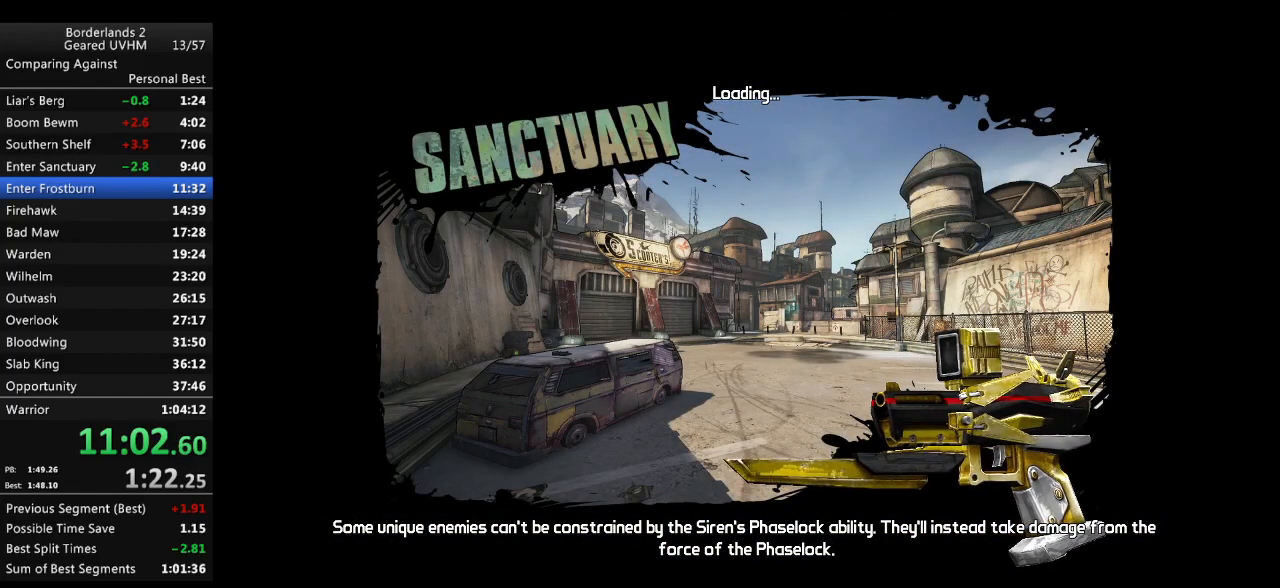
{"keys": [], "mouse": [], "events": []}
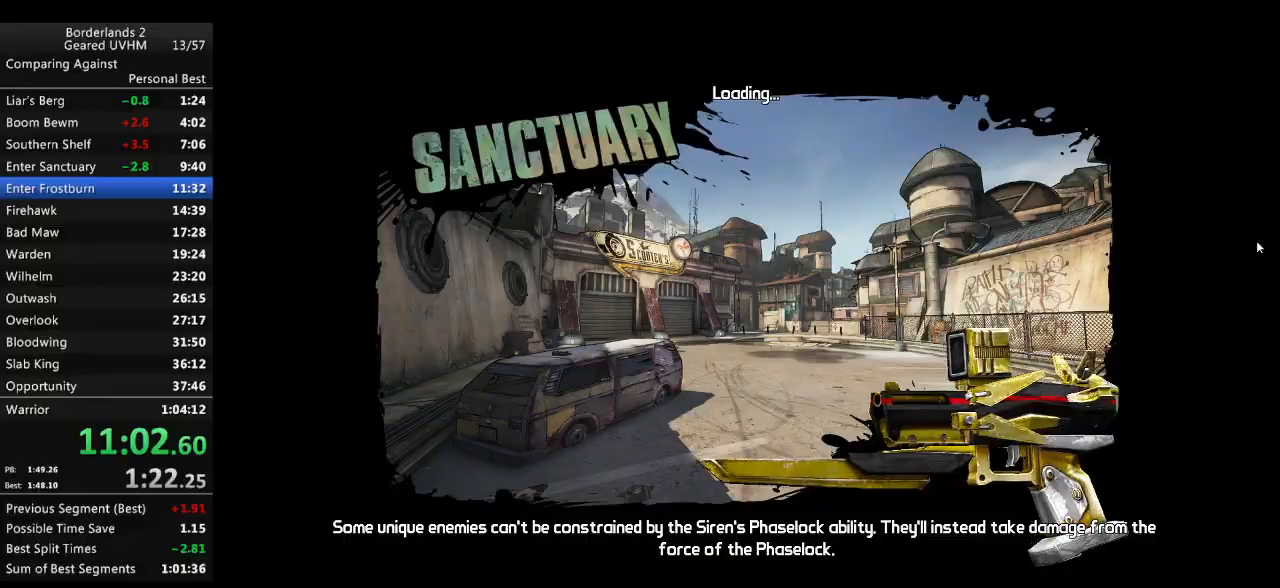
{"keys": [], "mouse": [], "events": []}
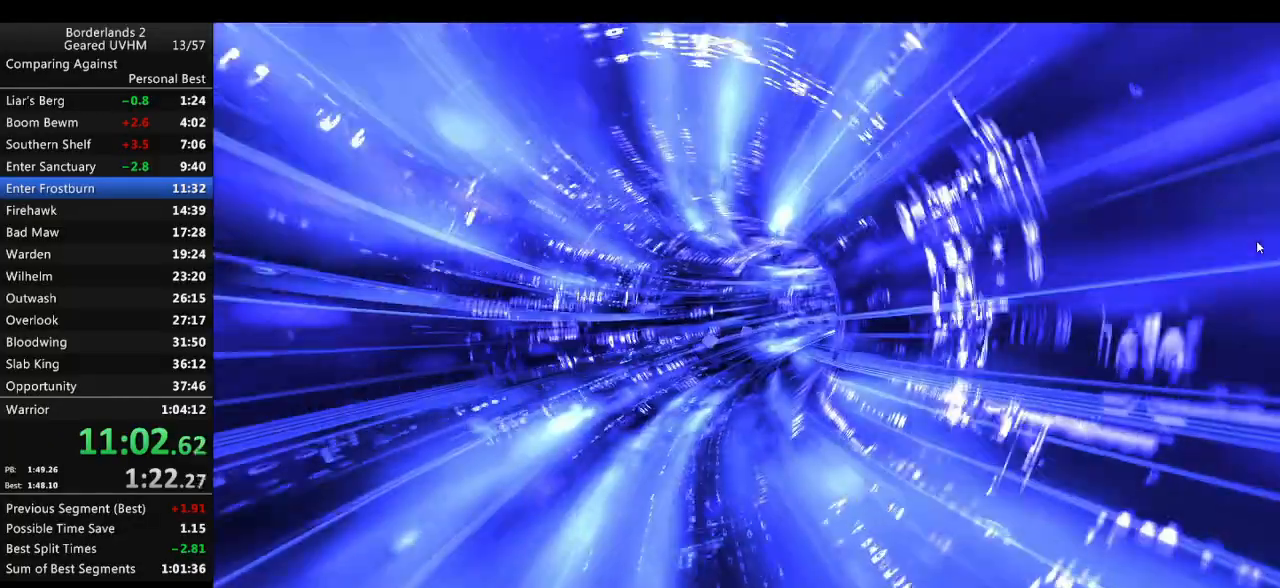
{"keys": [], "mouse": [], "events": []}
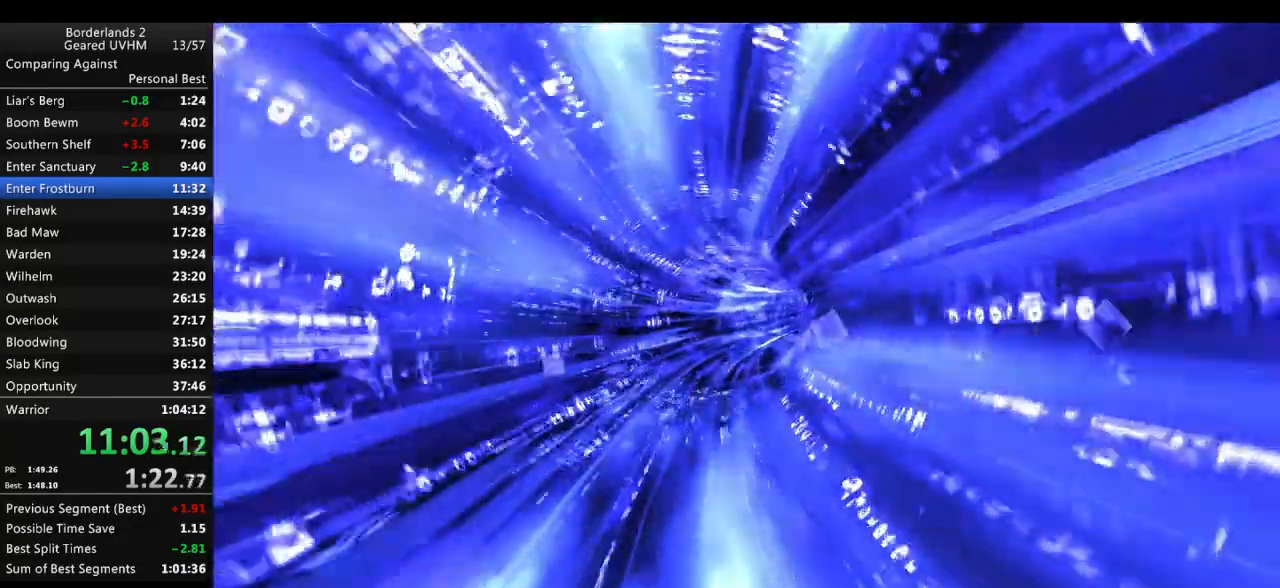
{"keys": [], "mouse": [], "events": []}
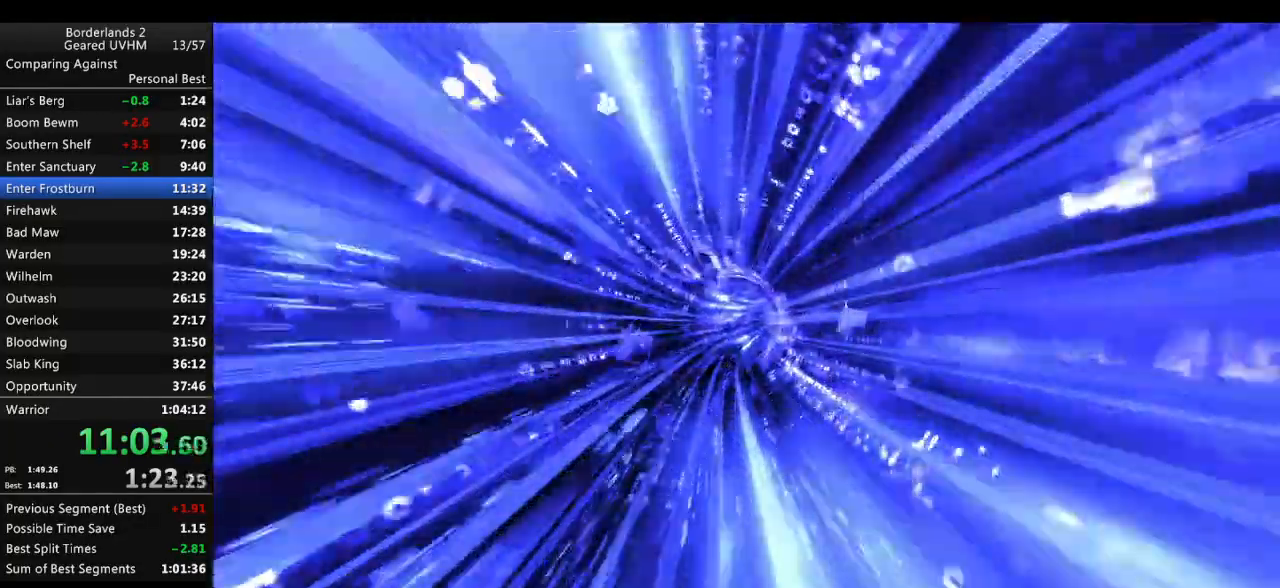
{"keys": [], "mouse": [], "events": []}
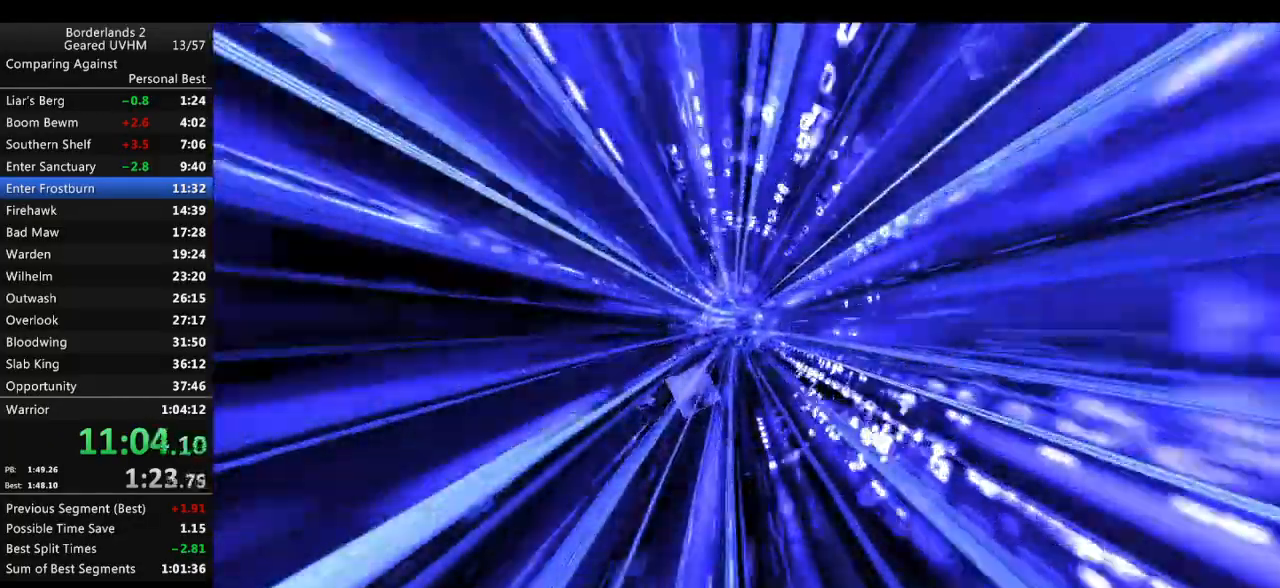
{"keys": [], "mouse": [], "events": []}
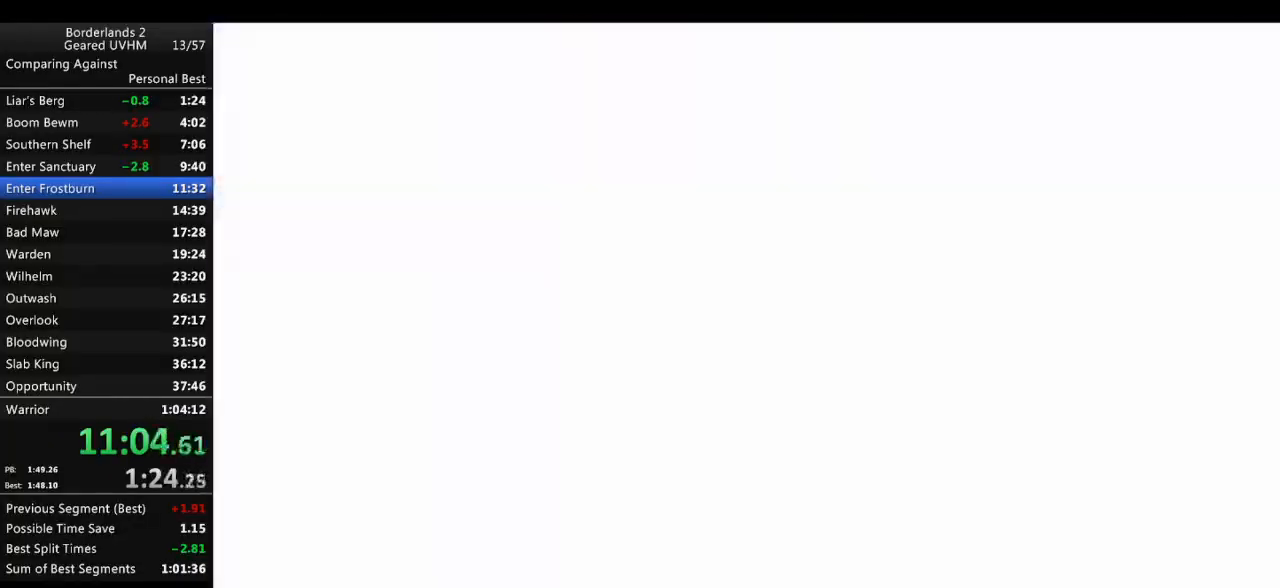
{"keys": ["shift", "w"], "mouse": [], "events": [[200, "f", "down"], [200, "shift", "down"], [200, "w", "down"], [417, "f", "up"]]}
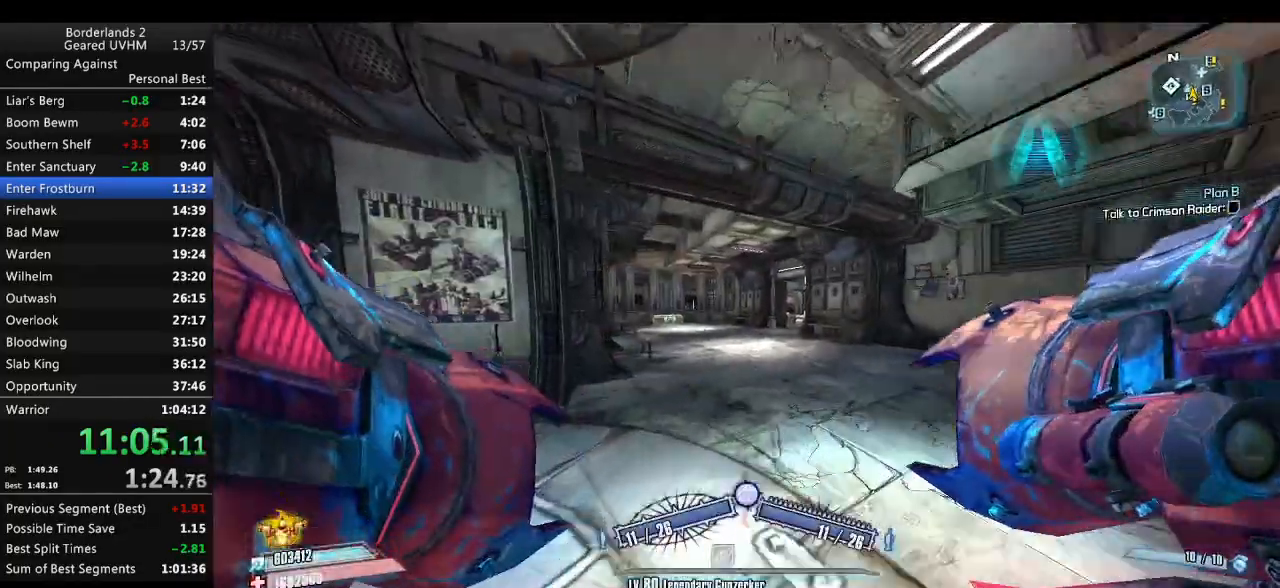
{"keys": ["shift", "w"], "mouse": [], "events": []}
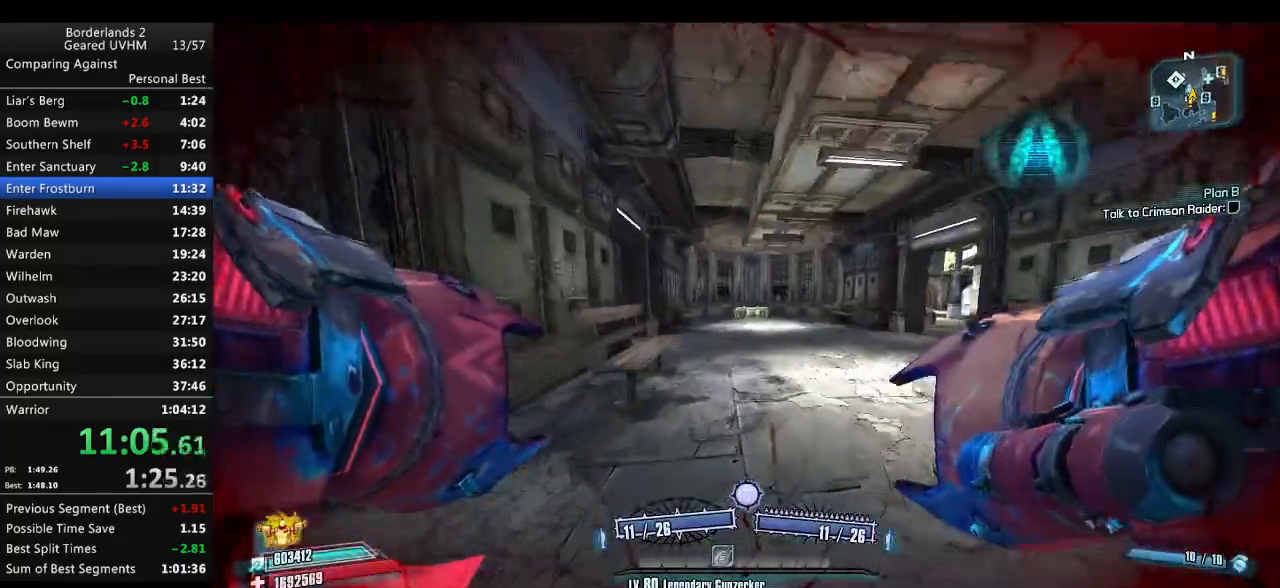
{"keys": ["shift", "w"], "mouse": [], "events": []}
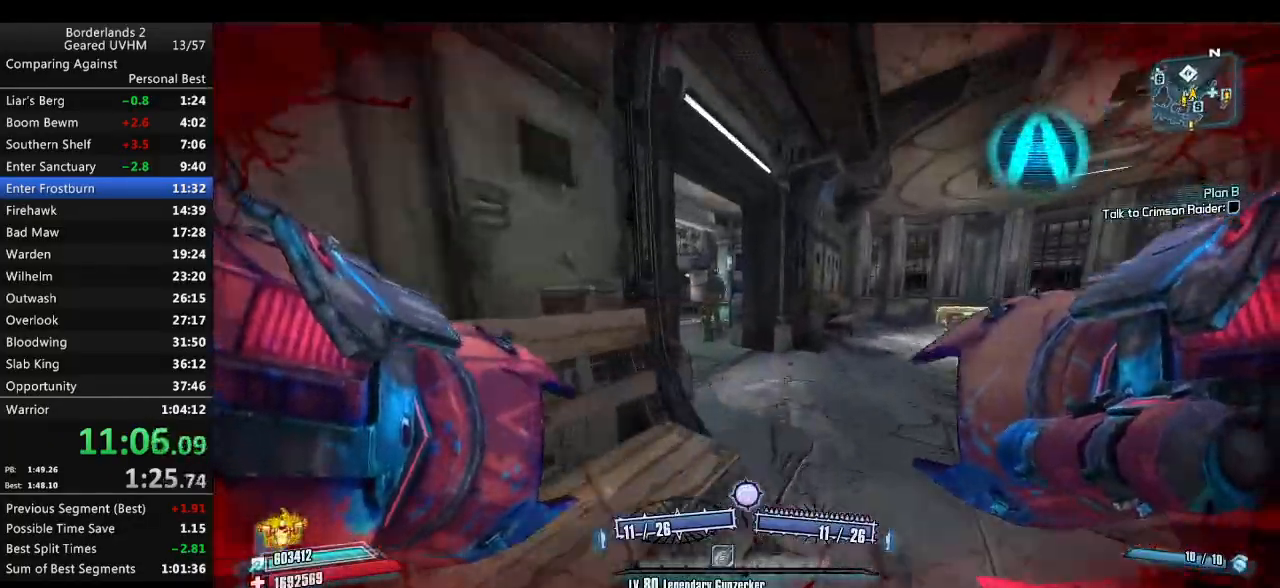
{"keys": ["a", "shift", "w"], "mouse": [], "events": [[283, "a", "down"]]}
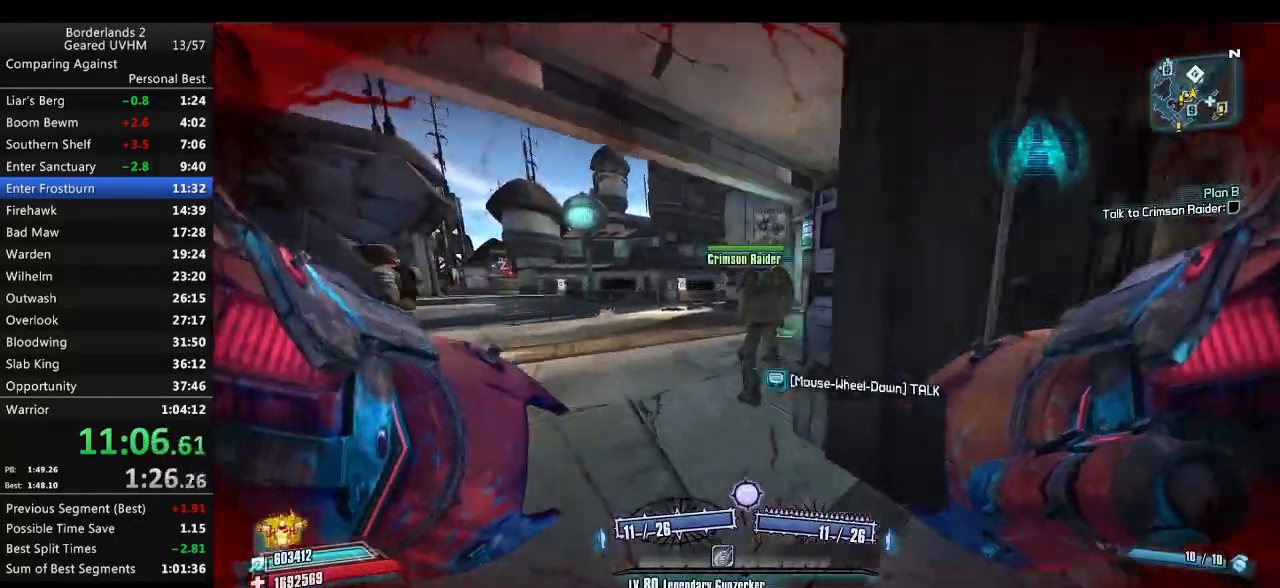
{"keys": ["a", "shift", "w"], "mouse": [], "events": []}
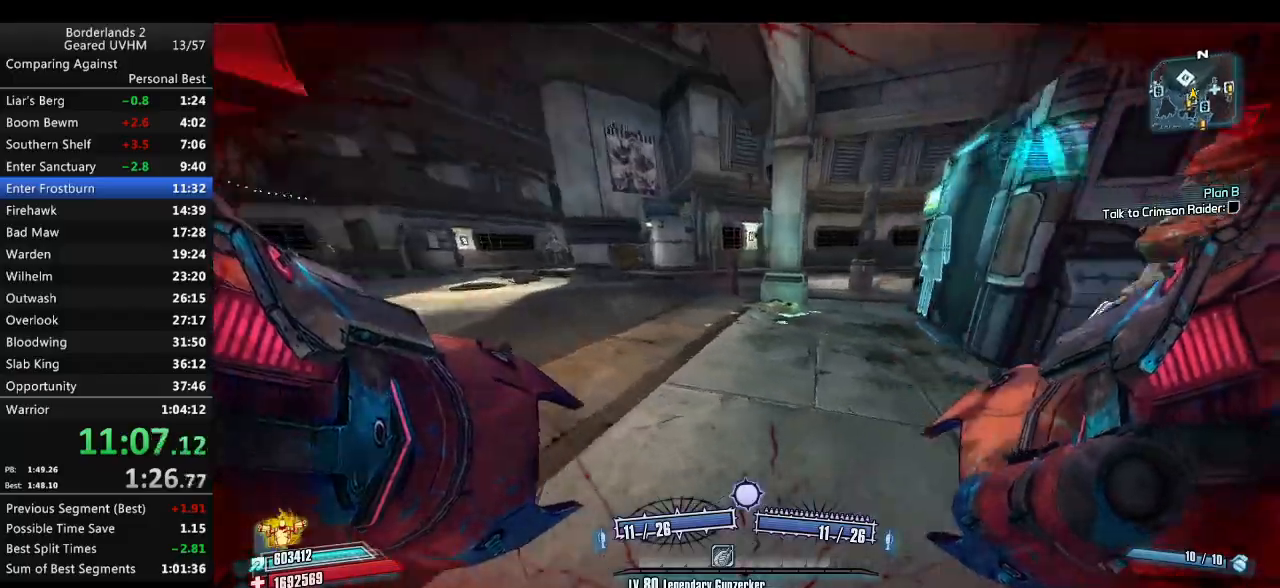
{"keys": ["d", "w"], "mouse": [], "events": [[50, "space", "down"], [133, "mouse_left", "down"], [133, "mouse_right", "down"], [217, "a", "up"], [217, "shift", "up"], [233, "space", "up"], [250, "mouse_left", "up"], [267, "d", "down"], [283, "mouse_right", "up"]]}
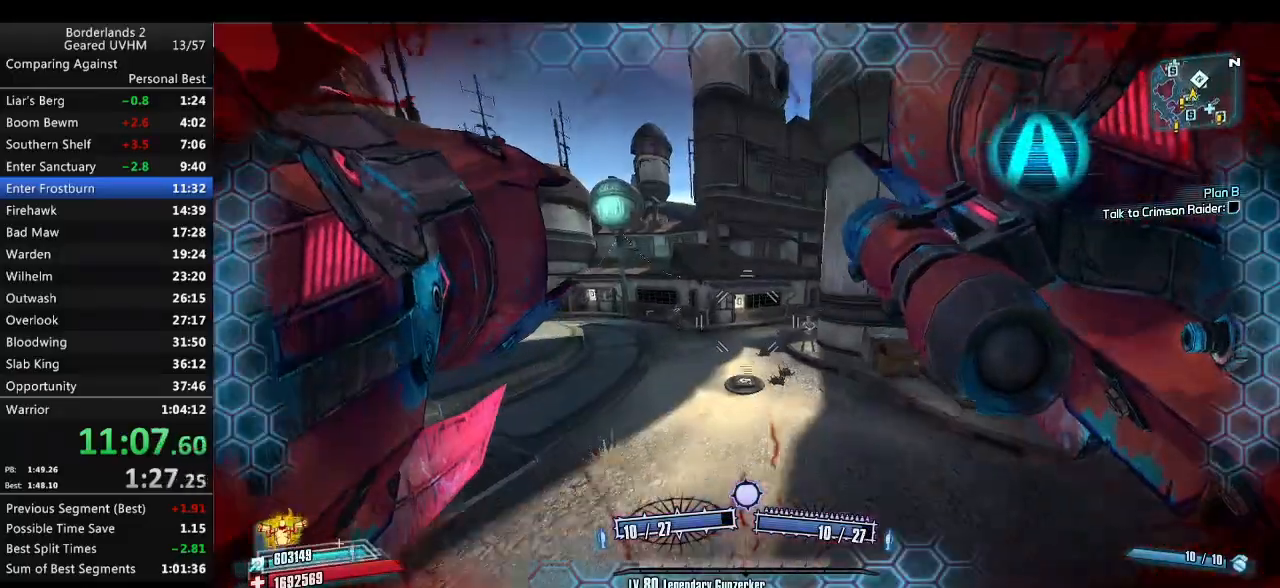
{"keys": ["d"], "mouse": [], "events": [[33, "w", "up"]]}
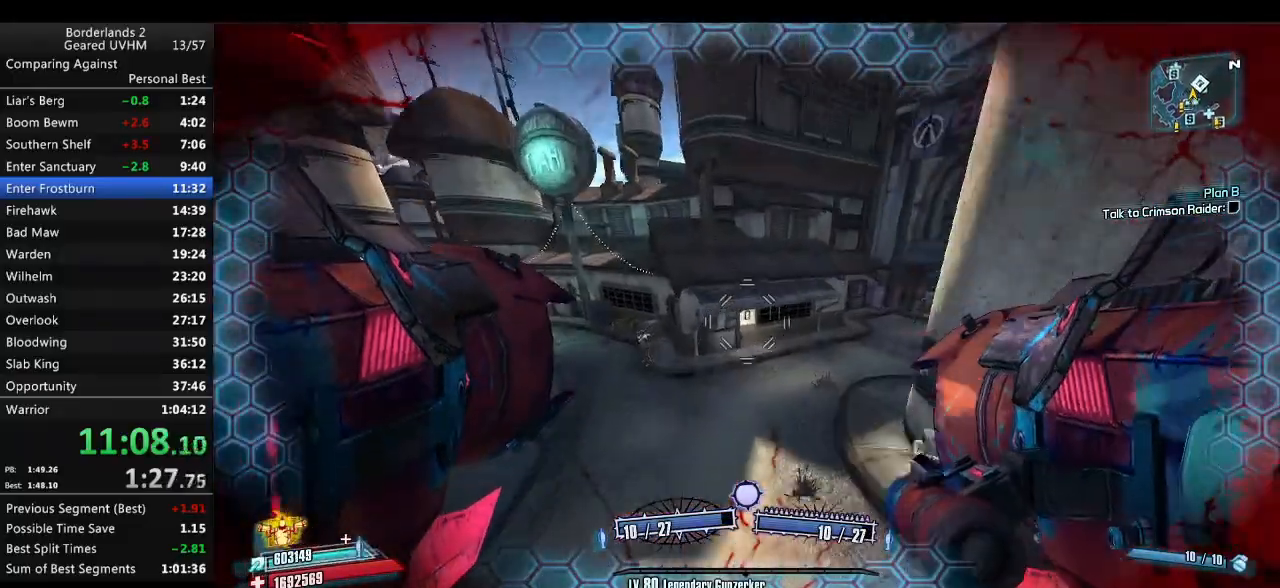
{"keys": ["d"], "mouse": [], "events": [[317, "mouse_left", "down"], [317, "mouse_right", "down"], [417, "mouse_left", "up"], [417, "mouse_right", "up"]]}
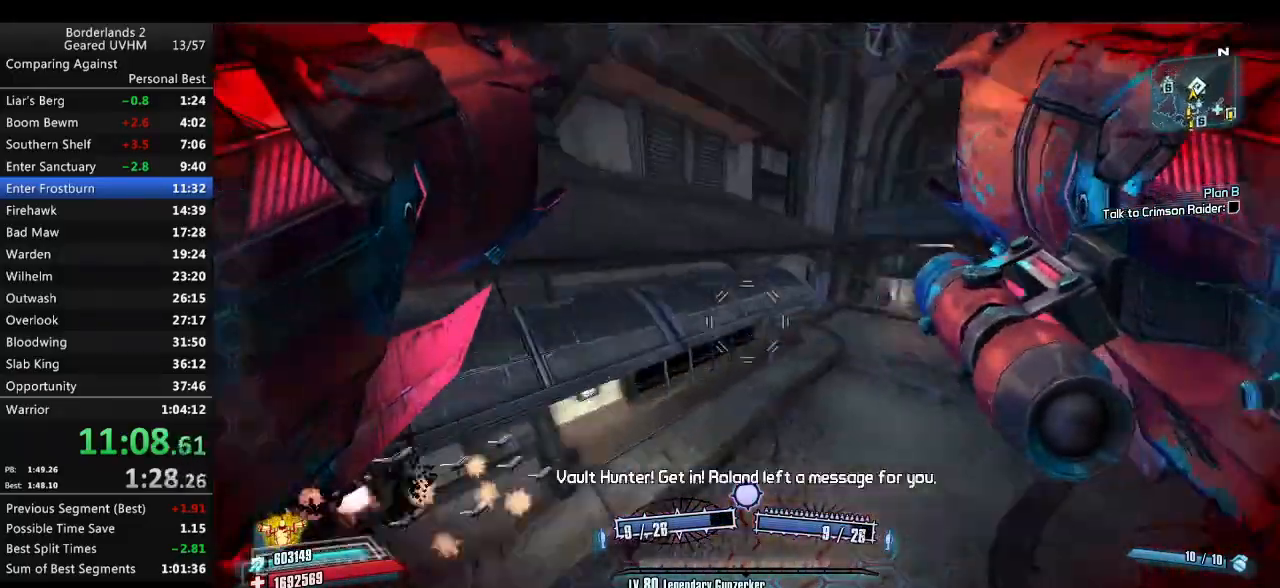
{"keys": ["d", "w"], "mouse": [], "events": [[500, "w", "down"]]}
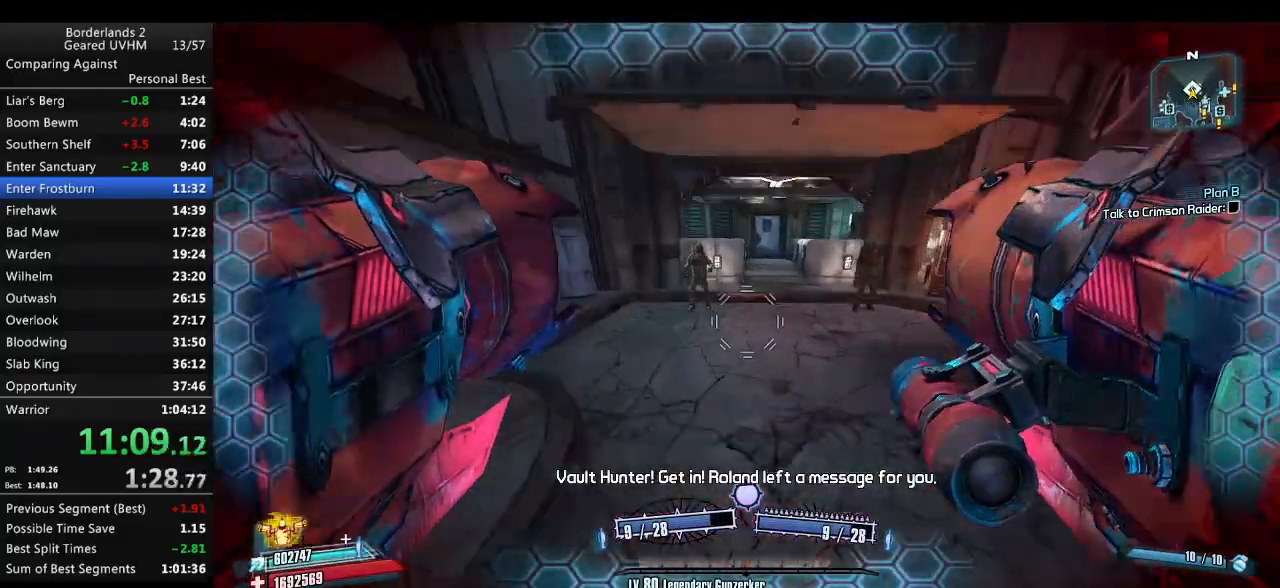
{"keys": ["d", "shift", "w"], "mouse": ["wheel_down"], "events": [[50, "shift", "down"], [67, "d", "up"], [267, "mouse_wheel_down", "down"], [417, "d", "down"]]}
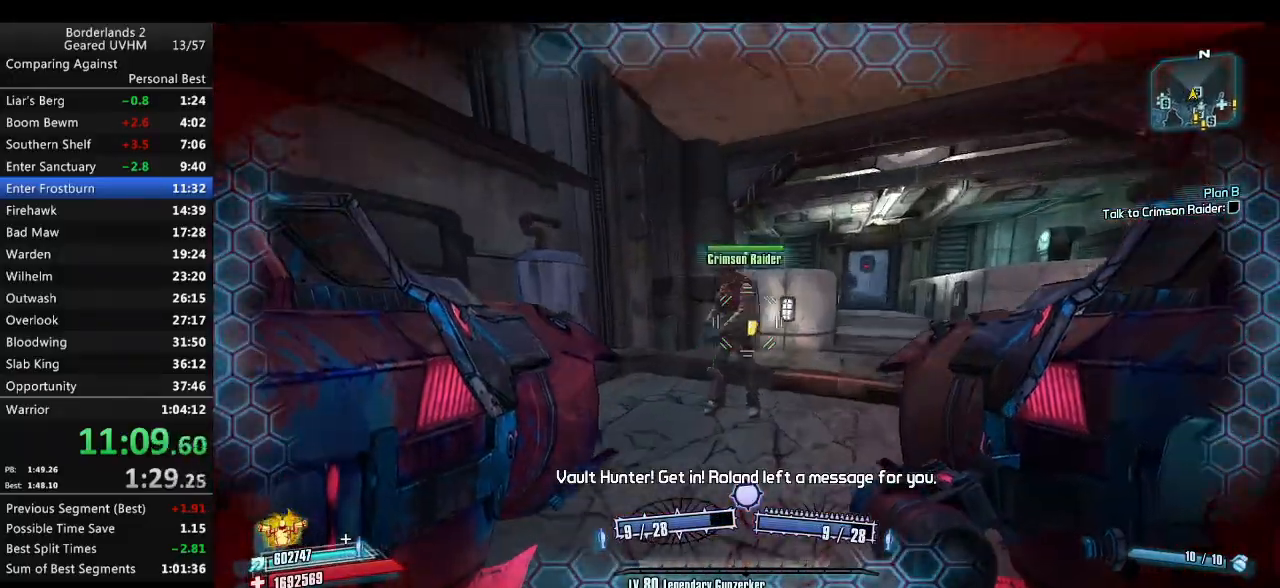
{"keys": ["d", "s"], "mouse": ["wheel_down"], "events": [[317, "shift", "up"], [350, "w", "up"], [467, "s", "down"]]}
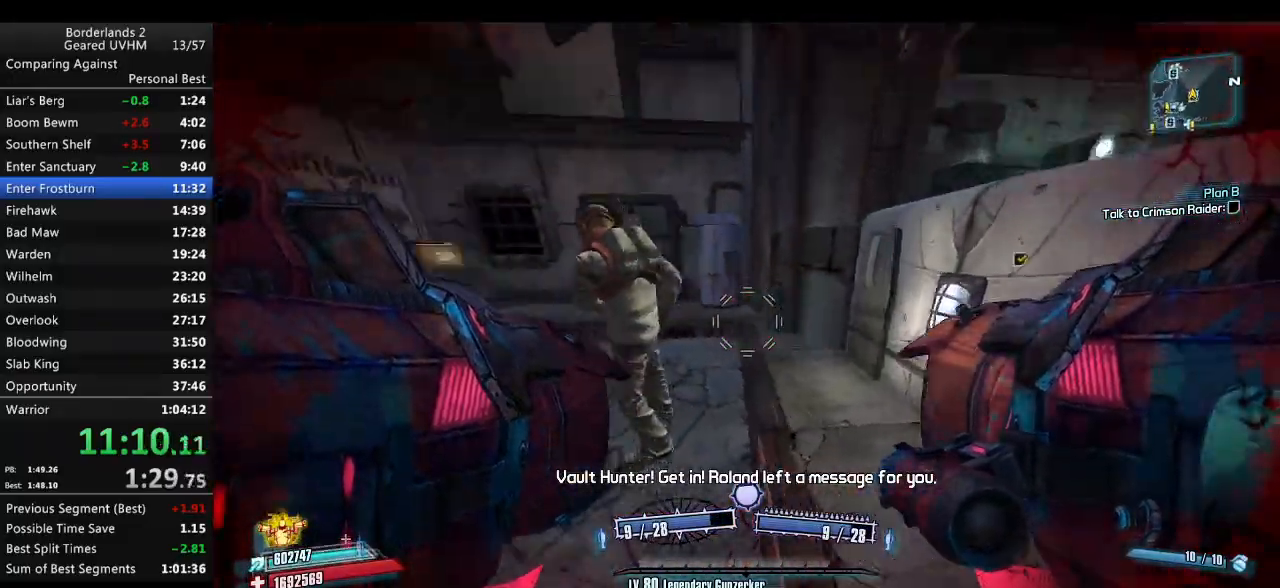
{"keys": ["w"], "mouse": ["wheel_down"], "events": [[150, "d", "up"], [150, "s", "up"], [433, "w", "down"]]}
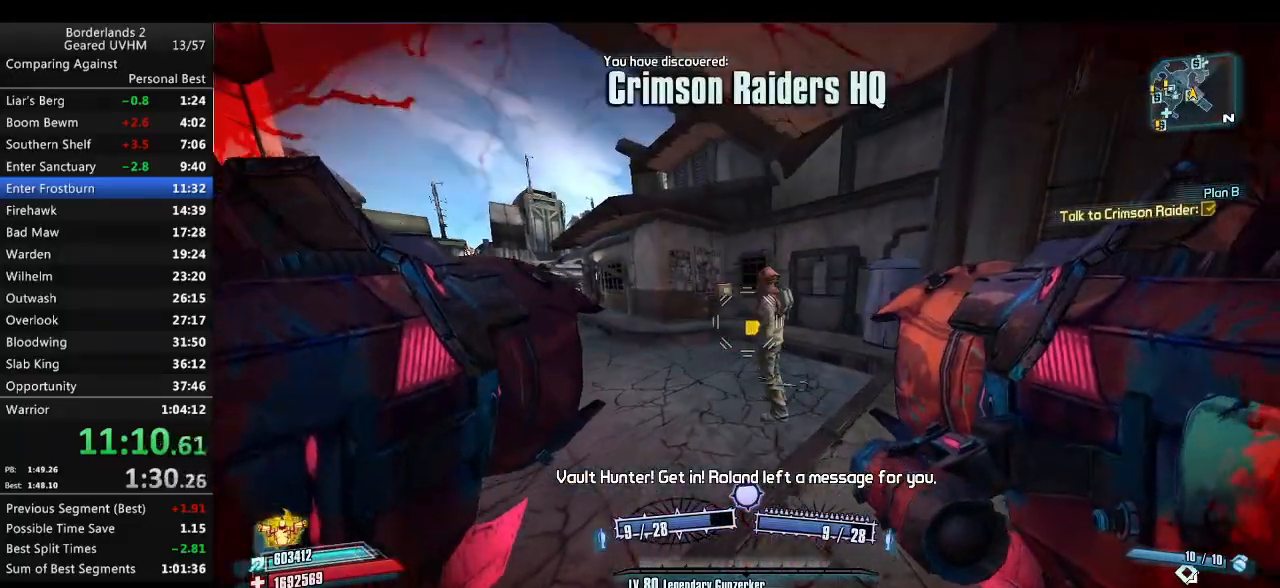
{"keys": ["shift", "w"], "mouse": ["wheel_down"], "events": [[33, "w", "up"], [133, "d", "down"], [233, "shift", "down"], [233, "w", "down"], [283, "mouse_wheel_down", "up"], [300, "d", "up"], [300, "mouse_wheel_up", "down"], [400, "mouse_wheel_up", "up"], [417, "mouse_wheel_down", "down"]]}
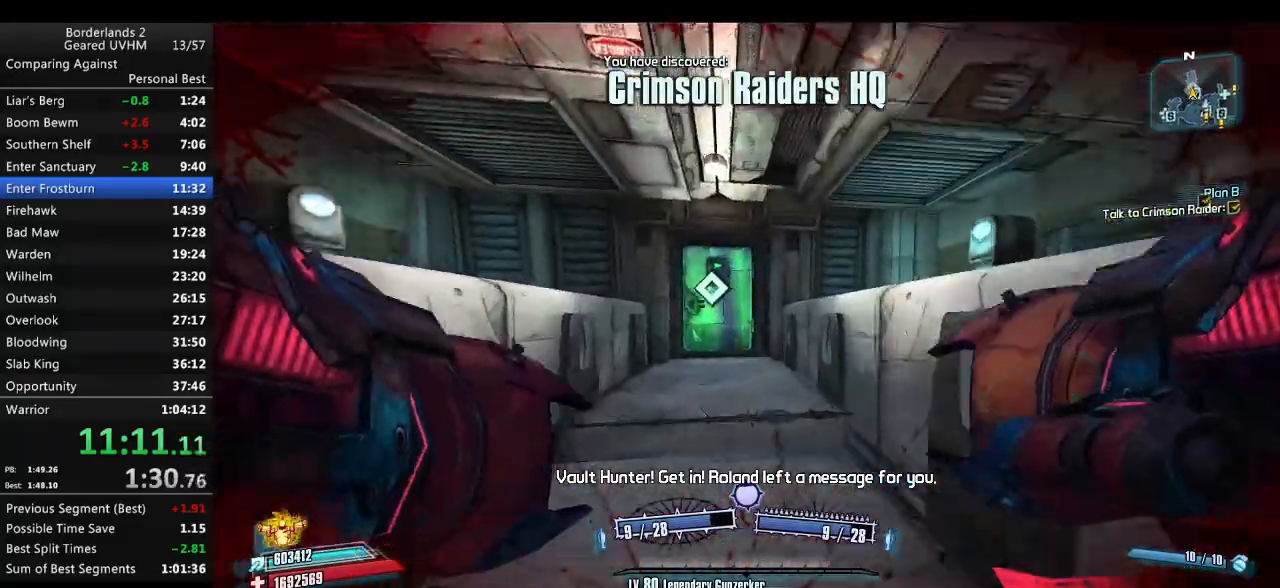
{"keys": ["w"], "mouse": ["wheel_down"], "events": [[433, "shift", "up"]]}
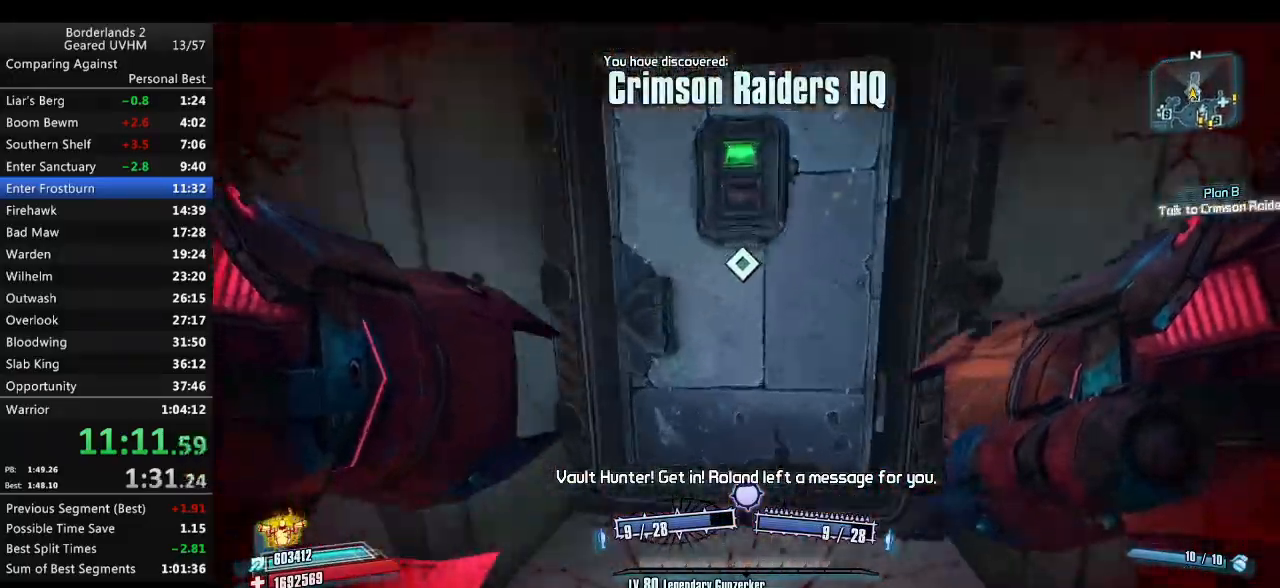
{"keys": ["a", "s"], "mouse": [], "events": [[67, "w", "up"], [167, "mouse_wheel_down", "up"], [283, "s", "down"], [400, "a", "down"]]}
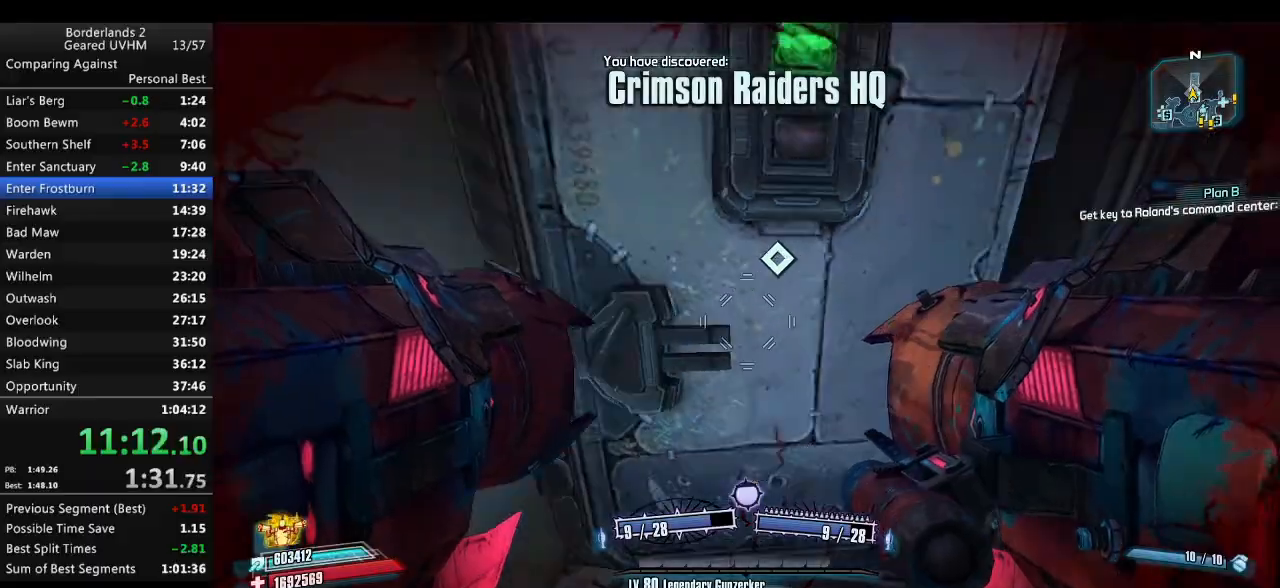
{"keys": ["shift", "w"], "mouse": [], "events": [[33, "a", "up"], [33, "mouse_wheel_up", "down"], [33, "s", "up"], [100, "mouse_wheel_up", "up"], [483, "w", "down"], [500, "shift", "down"]]}
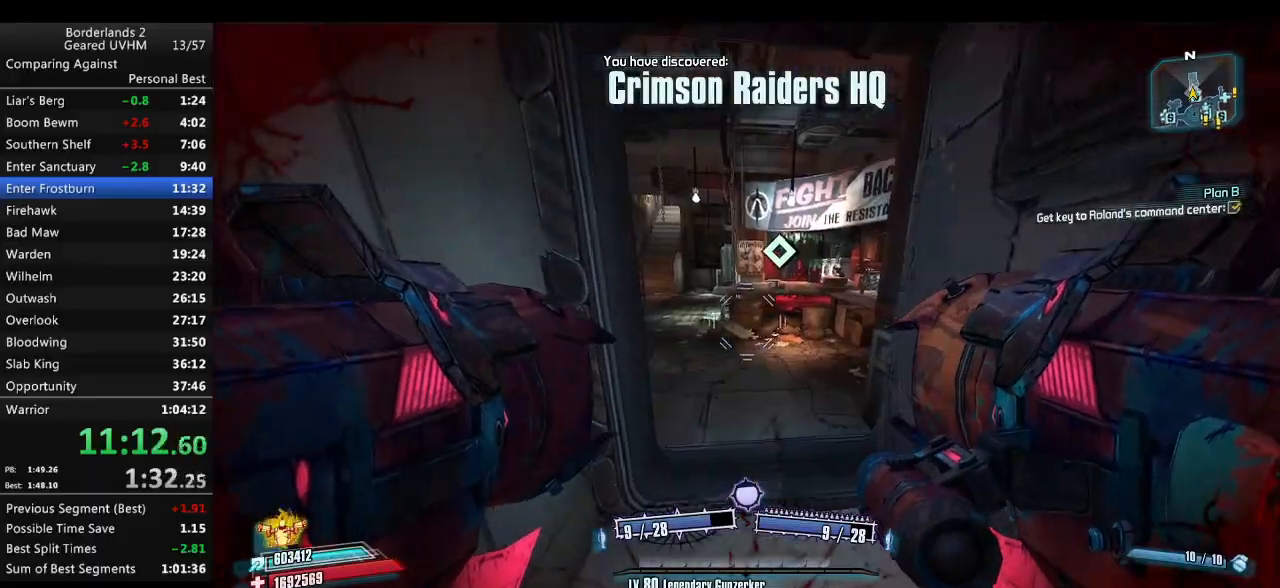
{"keys": ["a", "shift", "w"], "mouse": [], "events": [[433, "a", "down"]]}
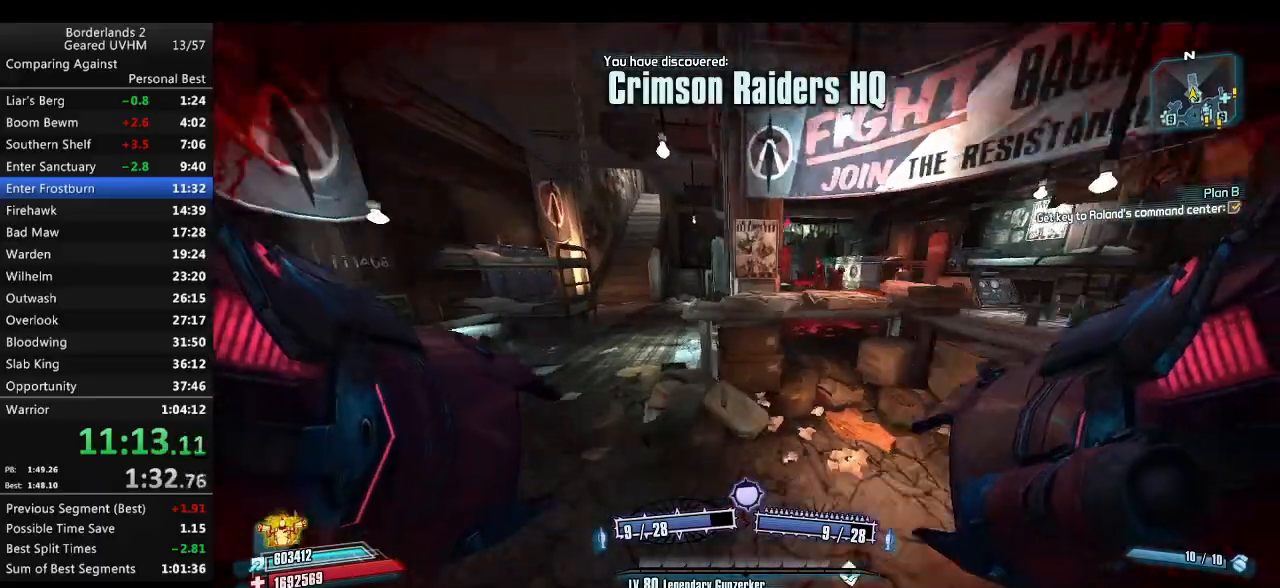
{"keys": [], "mouse": ["wheel_down"], "events": [[33, "mouse_wheel_down", "down"], [250, "a", "up"], [250, "w", "up"], [267, "shift", "up"]]}
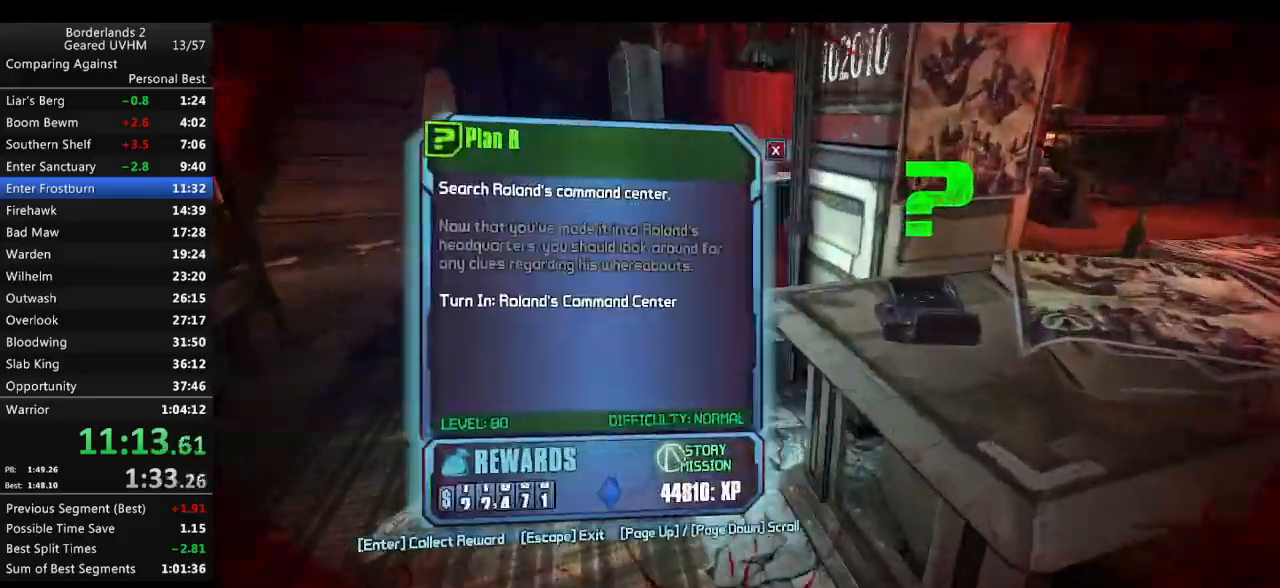
{"keys": ["a", "shift", "w"], "mouse": ["wheel_down"], "events": [[33, "d", "down"], [100, "d", "up"], [217, "return", "down"], [283, "return", "up"], [367, "return", "down"], [417, "return", "up"], [467, "a", "down"], [467, "shift", "down"], [467, "w", "down"]]}
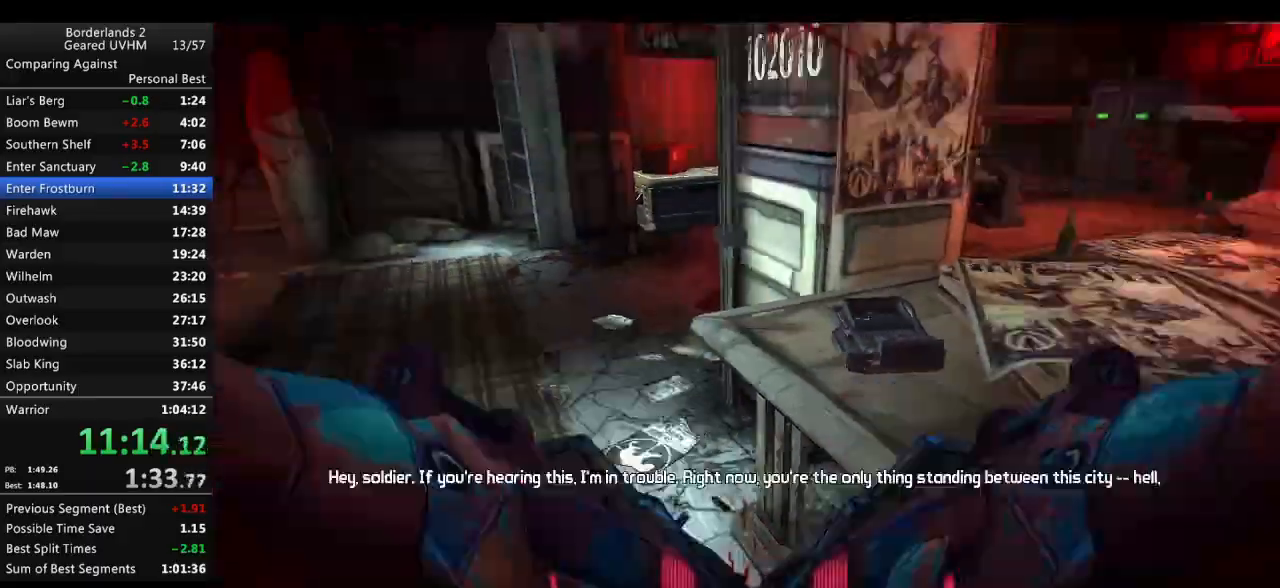
{"keys": ["shift", "w"], "mouse": [], "events": [[217, "a", "up"], [467, "mouse_wheel_down", "up"]]}
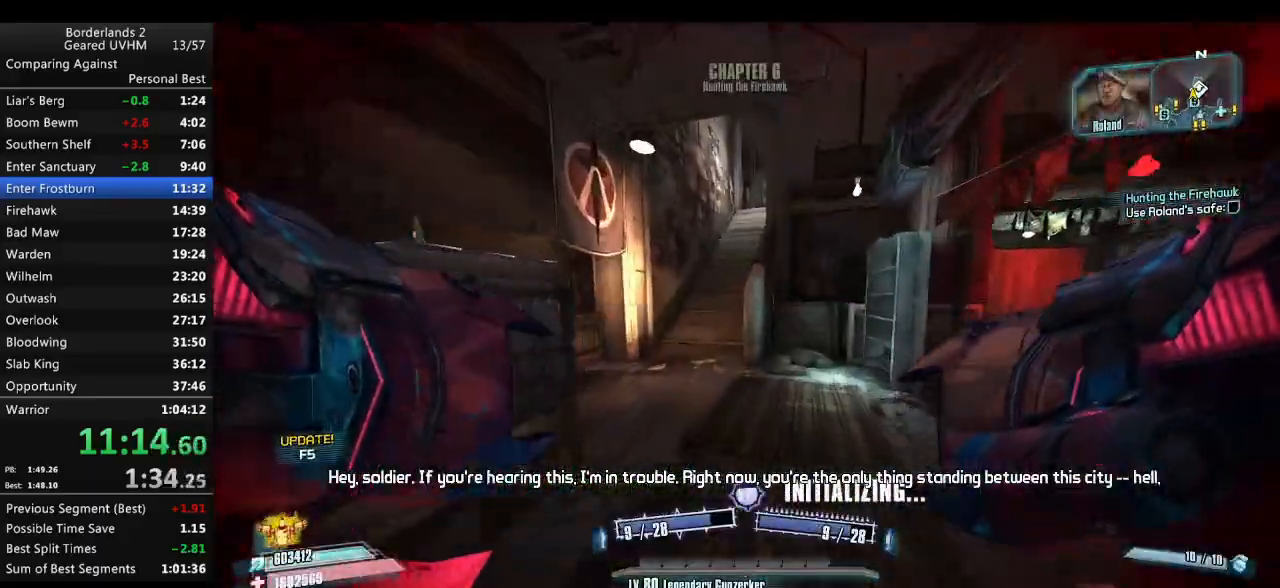
{"keys": ["w"], "mouse": [], "events": [[233, "space", "down"], [250, "mouse_left", "down"], [250, "mouse_right", "down"], [250, "shift", "up"], [383, "mouse_left", "up"], [400, "mouse_right", "up"], [433, "space", "up"]]}
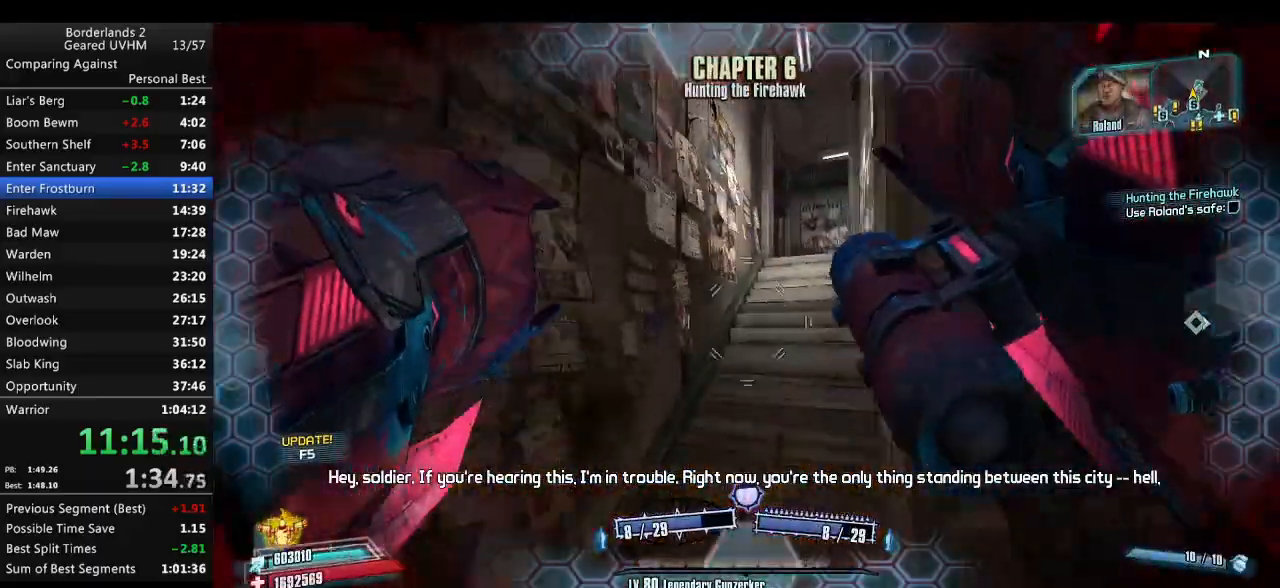
{"keys": ["w"], "mouse": [], "events": [[33, "d", "down"], [483, "d", "up"]]}